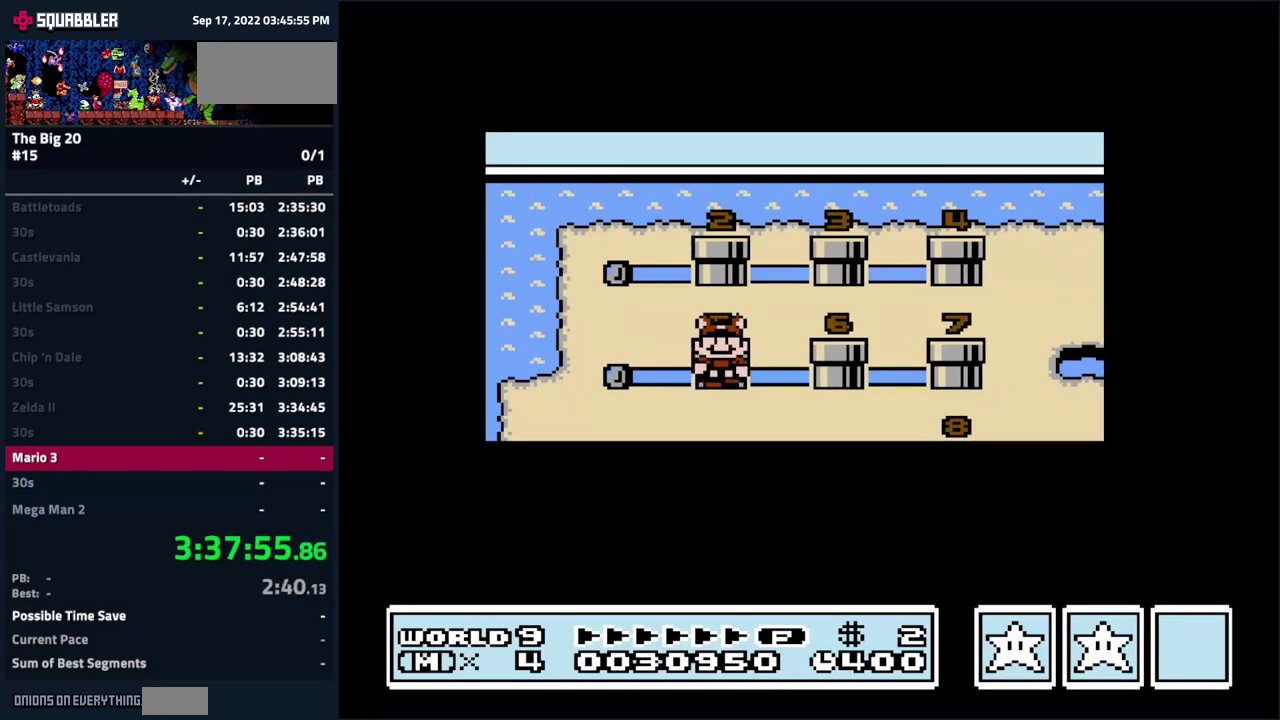
Gameplay with a controller (Nintendo layout); each line is a JSON object with the inputs held at the frame after it. "events" lists button and stick changes between this image and that frame as [ms after this image, input, new state], when the widget could be followed in between. Not read: L3 R3.
{"buttons": [], "events": []}
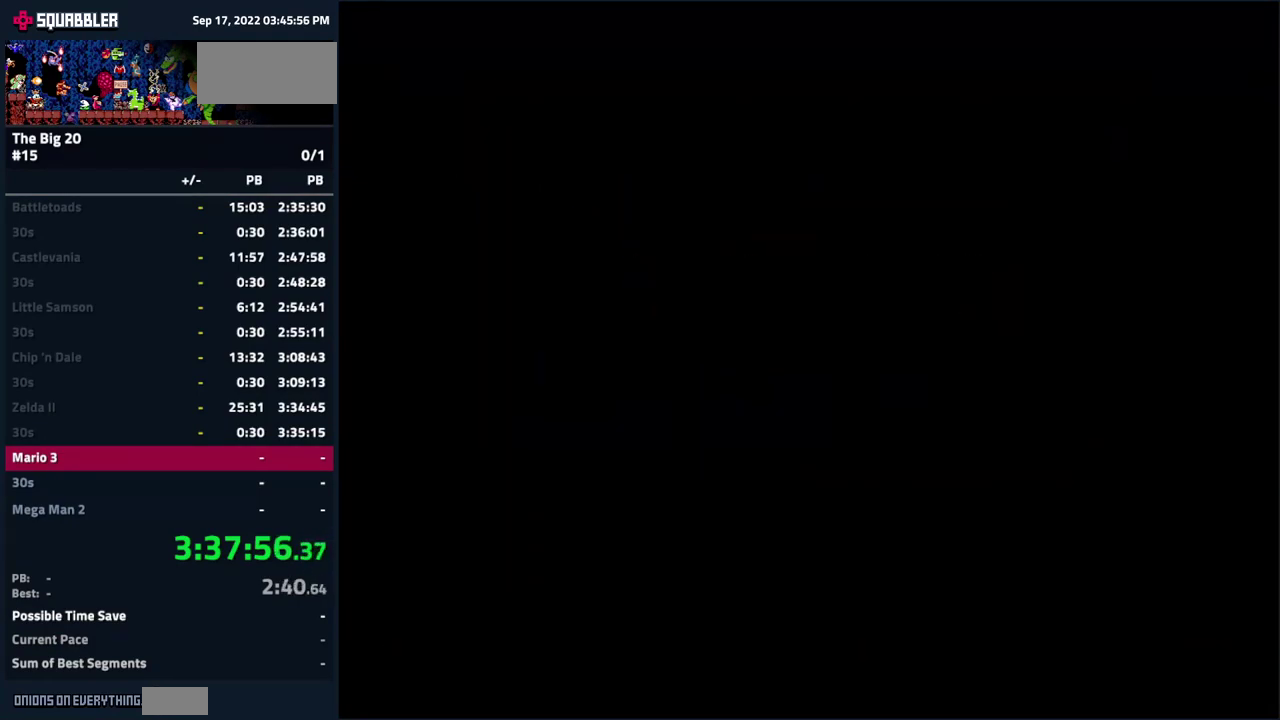
{"buttons": ["B", "DPAD_RIGHT"], "events": [[34, "B", "down"], [67, "DPAD_RIGHT", "down"]]}
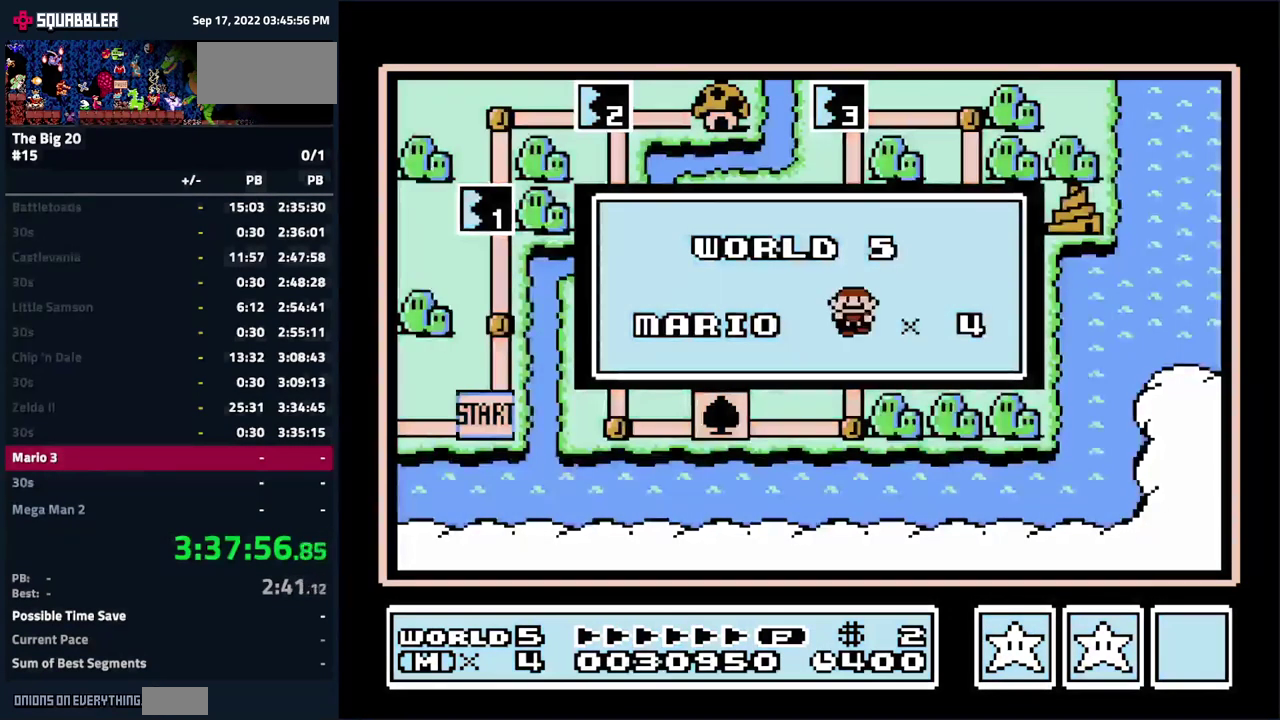
{"buttons": [], "events": [[167, "DPAD_RIGHT", "up"], [234, "B", "up"], [350, "DPAD_UP", "down"], [484, "DPAD_UP", "up"]]}
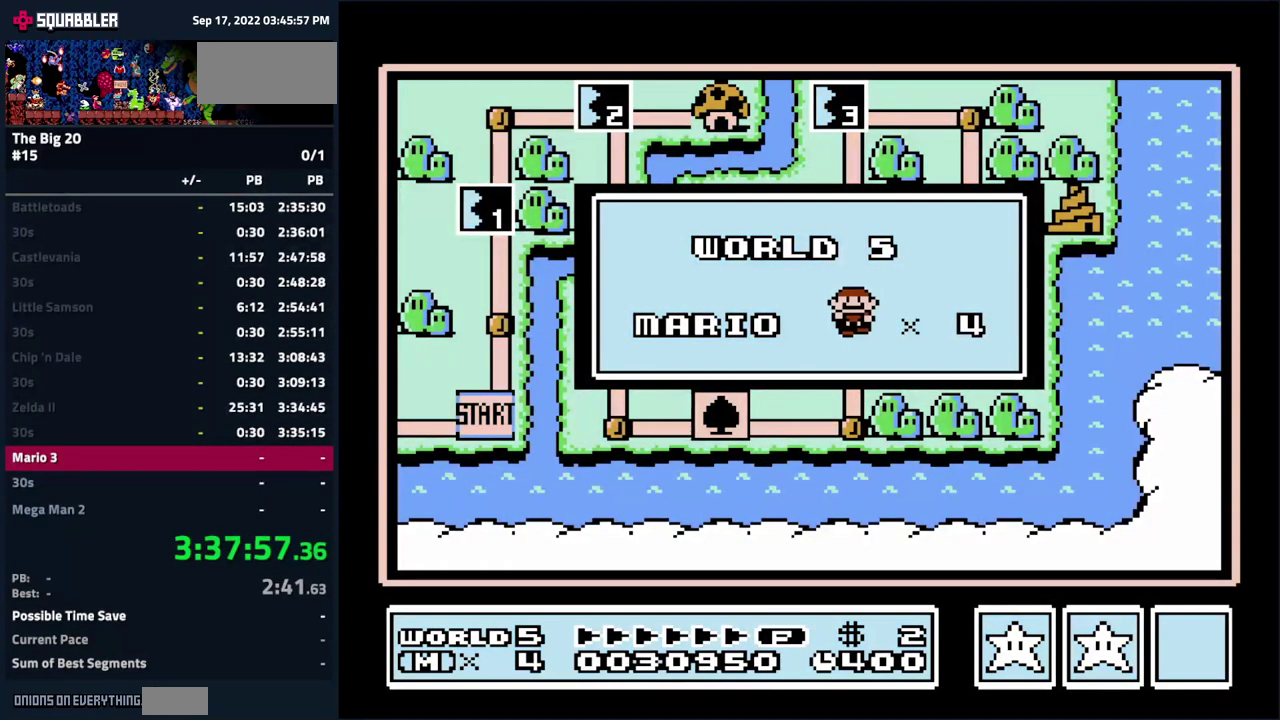
{"buttons": [], "events": [[117, "DPAD_UP", "down"], [217, "DPAD_UP", "up"], [334, "DPAD_UP", "down"], [450, "DPAD_UP", "up"]]}
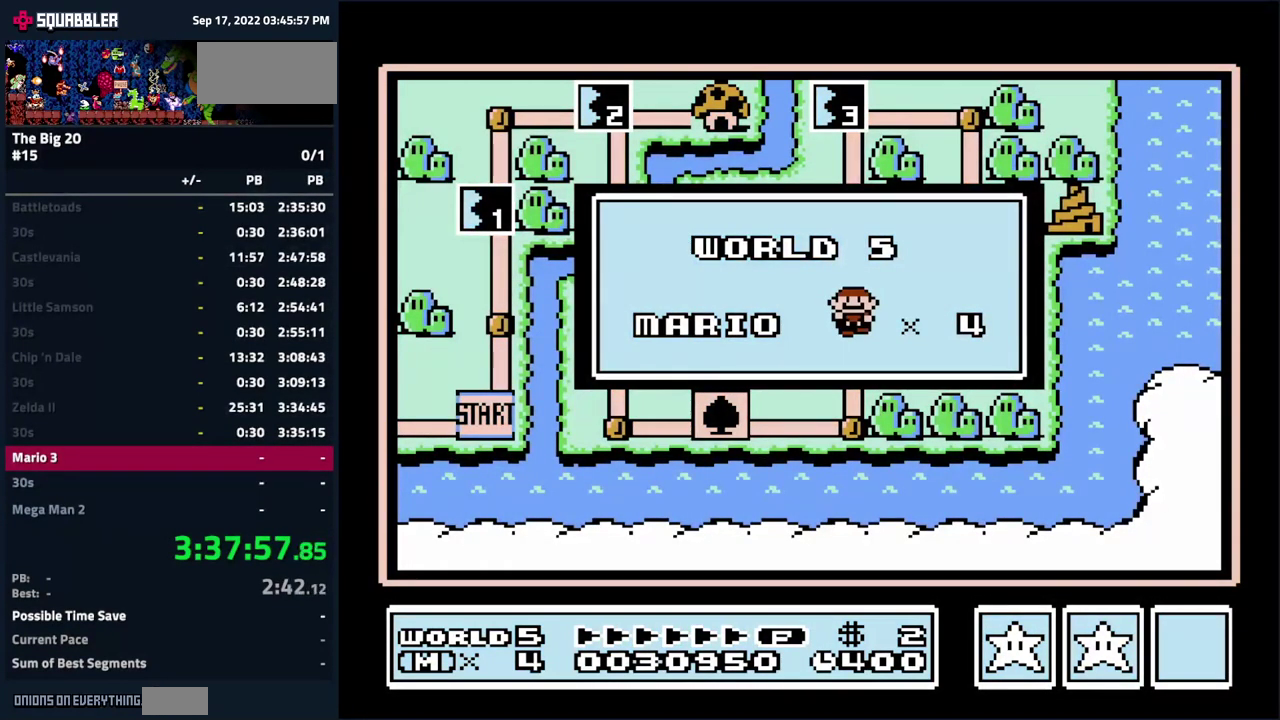
{"buttons": [], "events": [[67, "DPAD_UP", "down"], [200, "DPAD_UP", "up"], [300, "DPAD_UP", "down"], [434, "DPAD_UP", "up"]]}
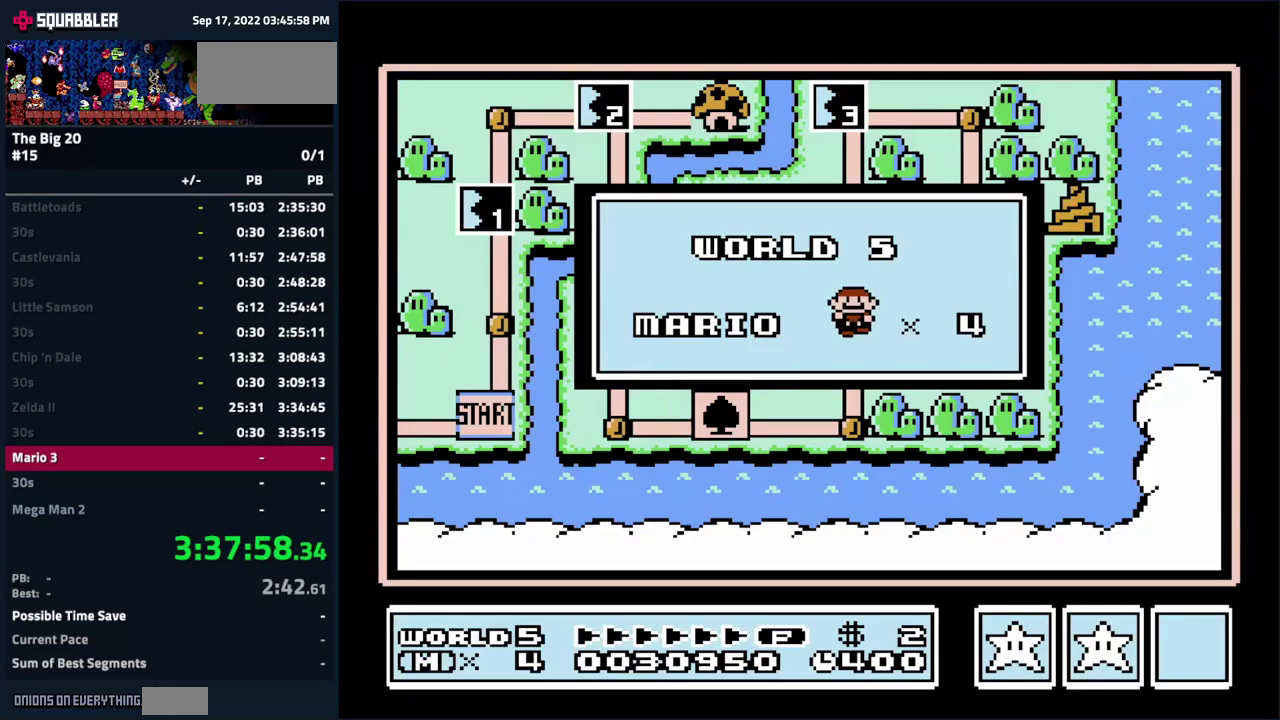
{"buttons": ["DPAD_UP"], "events": [[500, "DPAD_UP", "down"]]}
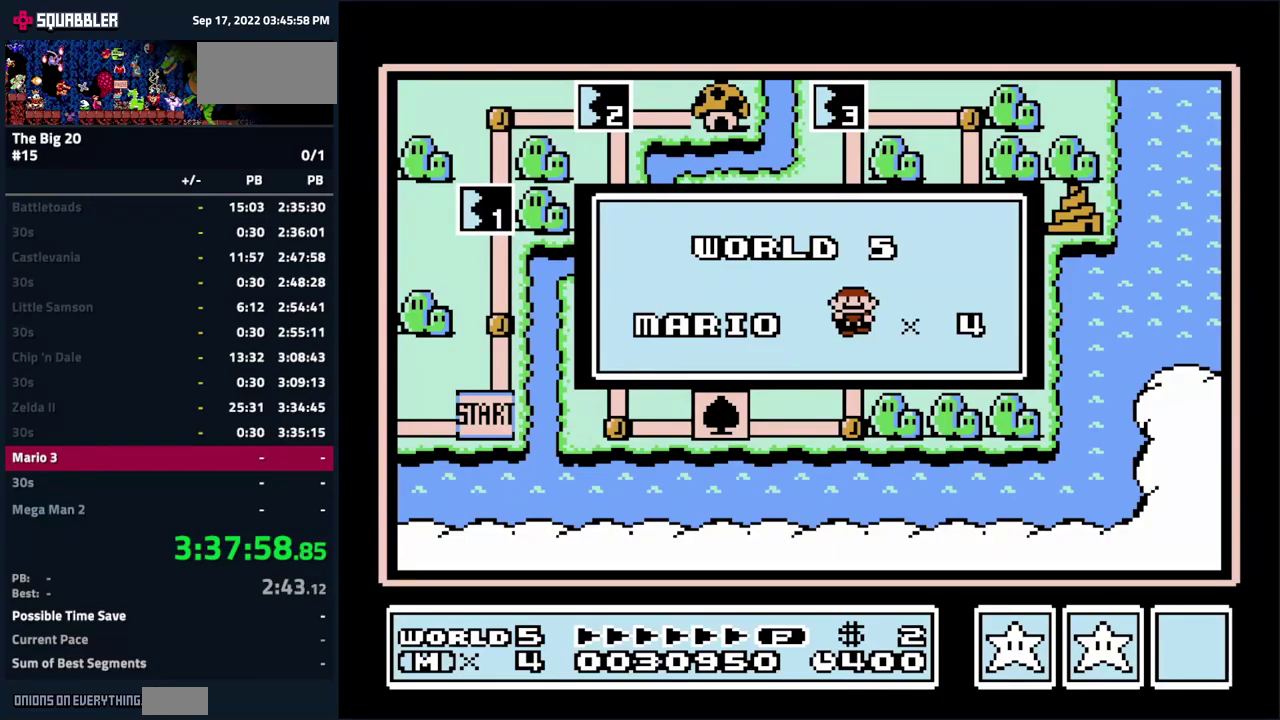
{"buttons": ["DPAD_UP"], "events": [[183, "DPAD_UP", "up"], [300, "DPAD_UP", "down"], [400, "DPAD_UP", "up"], [483, "DPAD_UP", "down"]]}
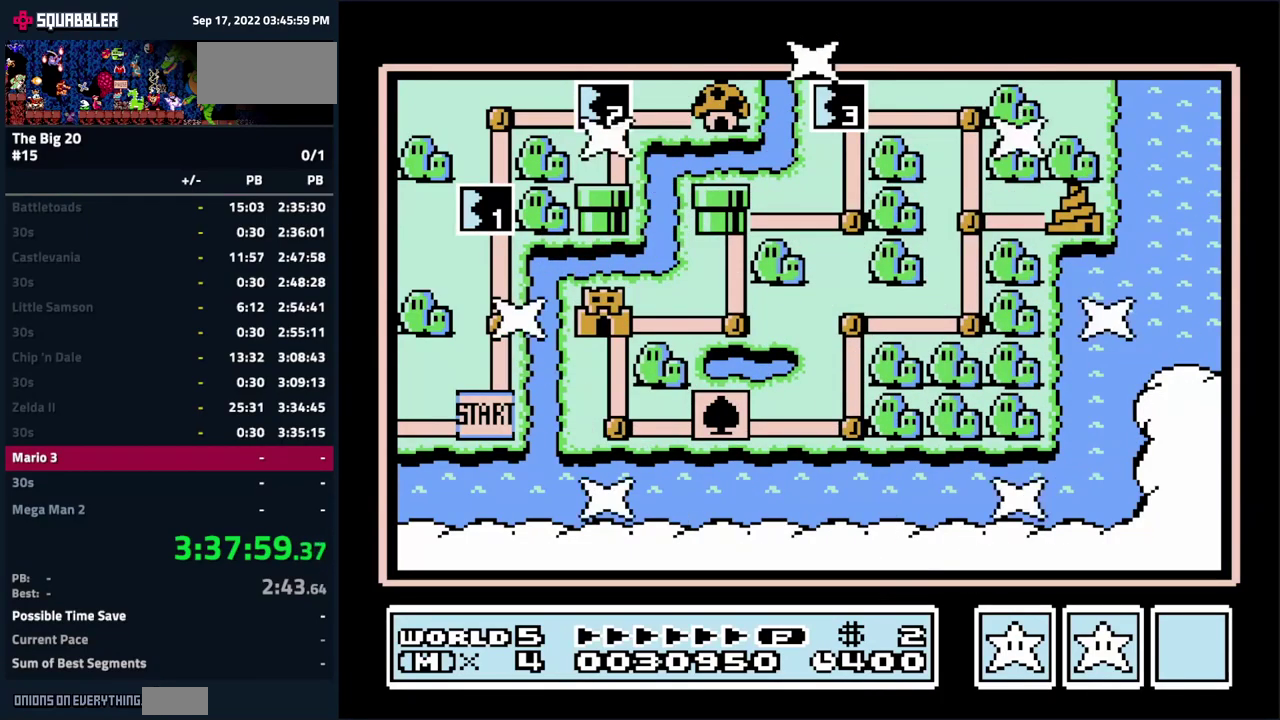
{"buttons": [], "events": [[83, "DPAD_UP", "up"], [183, "DPAD_UP", "down"], [283, "DPAD_UP", "up"], [383, "DPAD_UP", "down"], [500, "DPAD_UP", "up"]]}
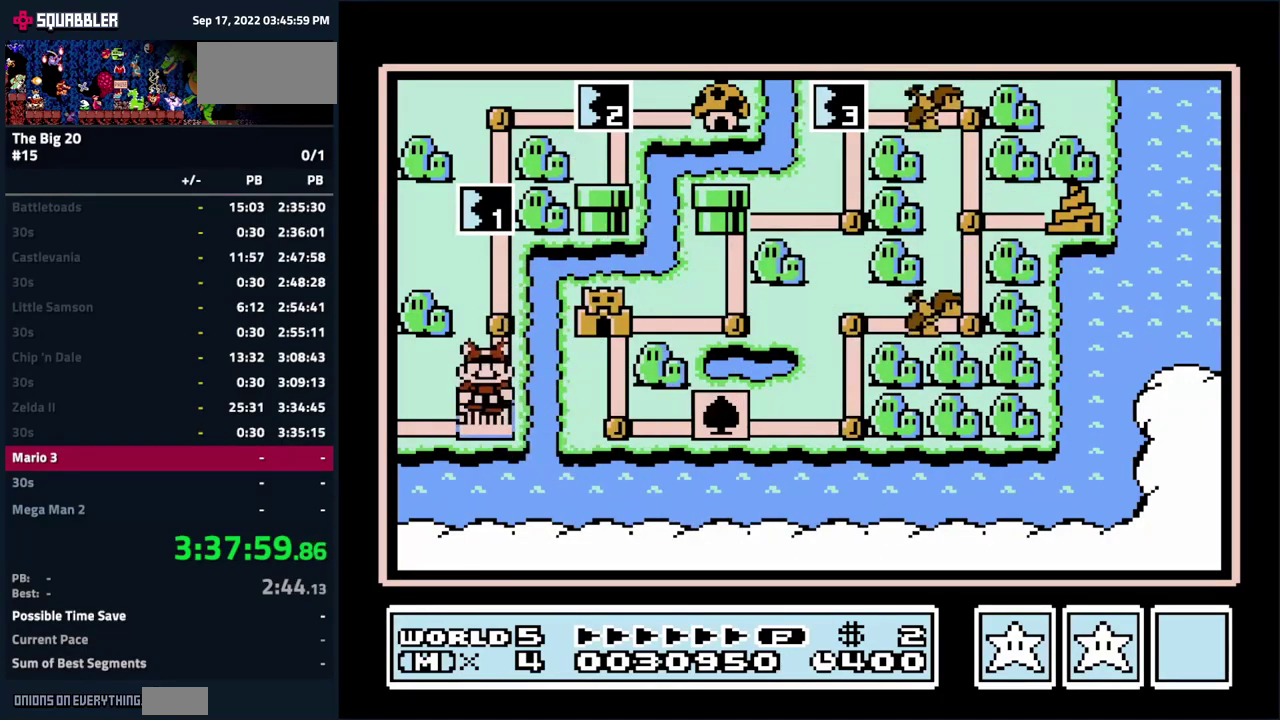
{"buttons": [], "events": [[250, "DPAD_UP", "down"], [383, "DPAD_UP", "up"]]}
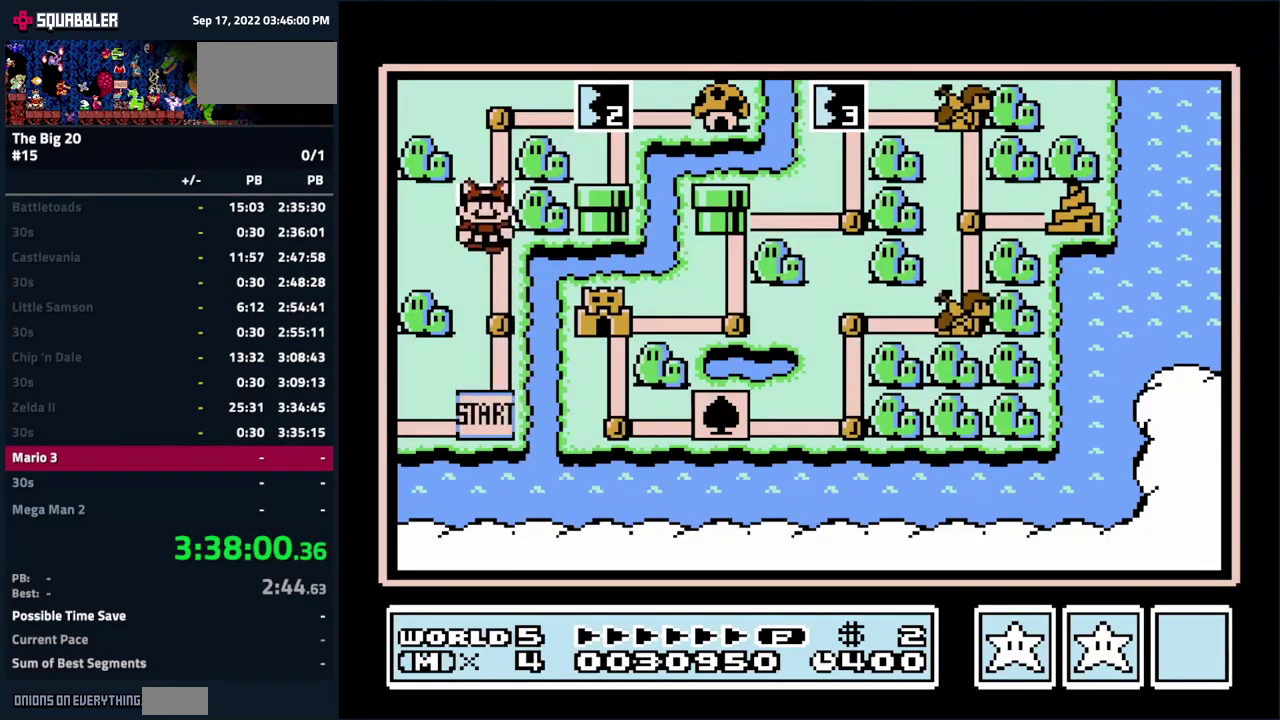
{"buttons": ["B"], "events": [[66, "A", "down"], [150, "A", "up"], [500, "B", "down"]]}
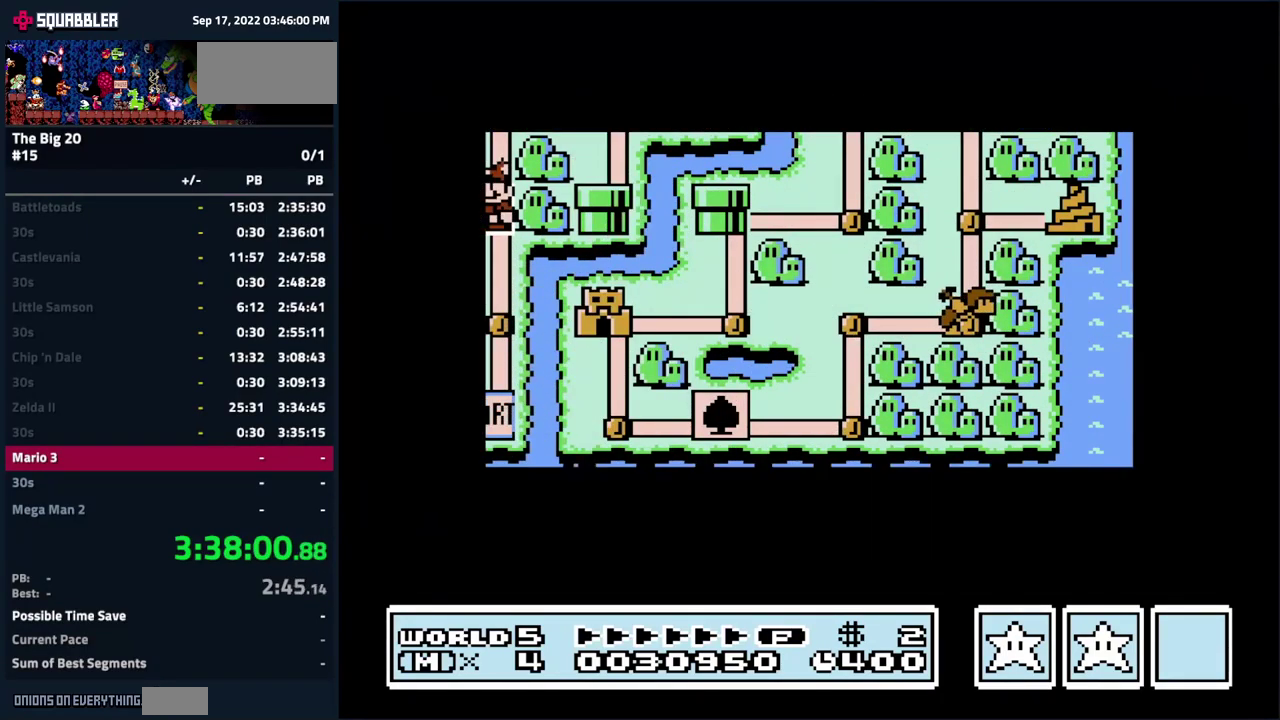
{"buttons": ["B", "DPAD_RIGHT"], "events": [[133, "DPAD_RIGHT", "down"]]}
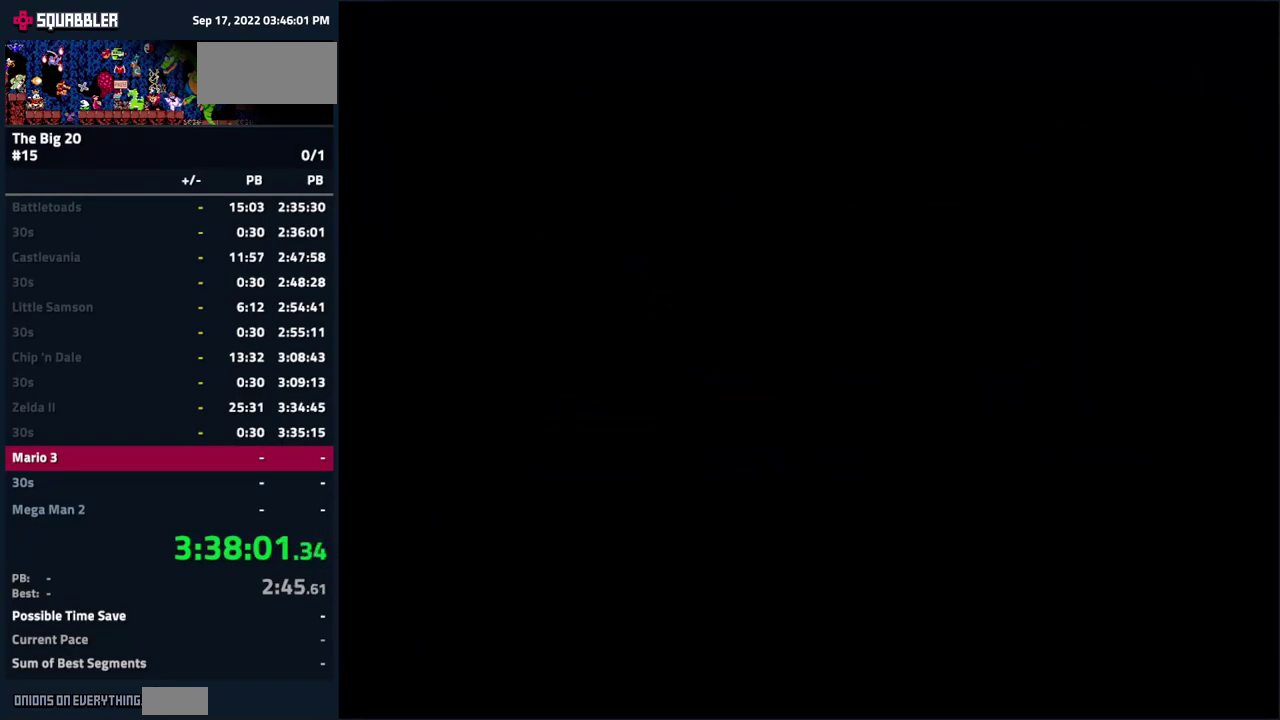
{"buttons": ["B", "DPAD_RIGHT"], "events": []}
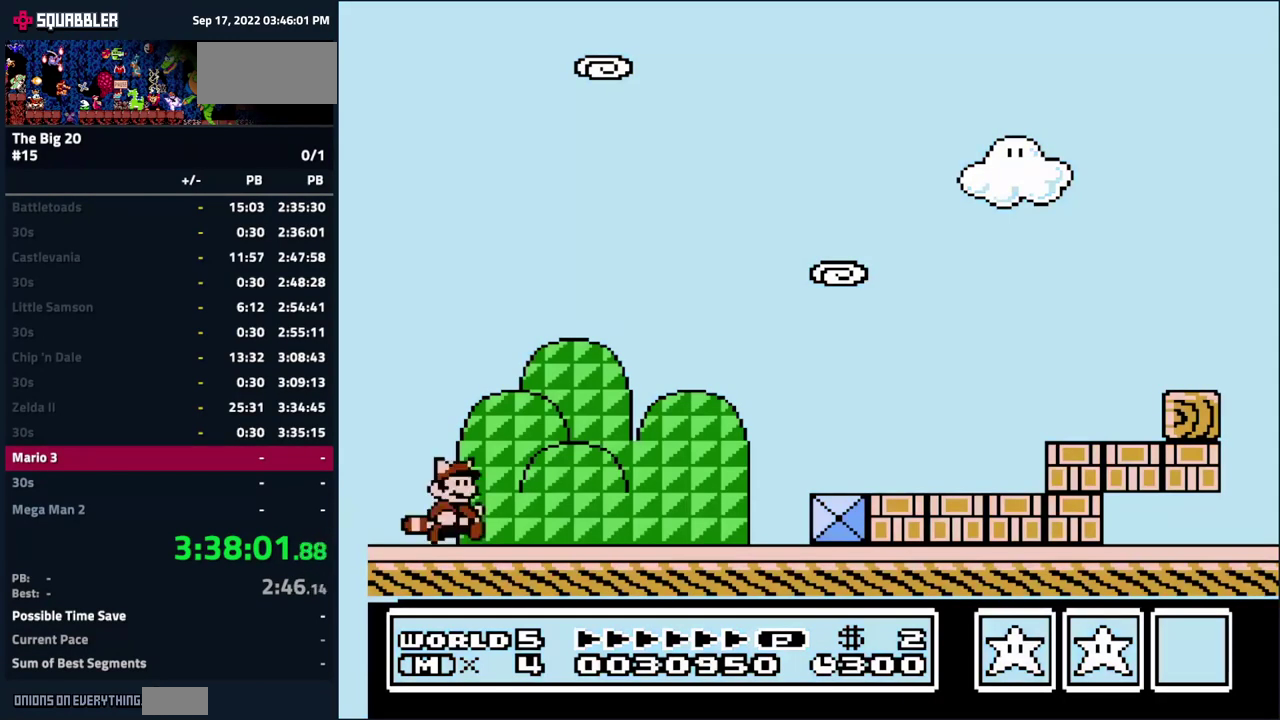
{"buttons": ["B", "DPAD_RIGHT"], "events": []}
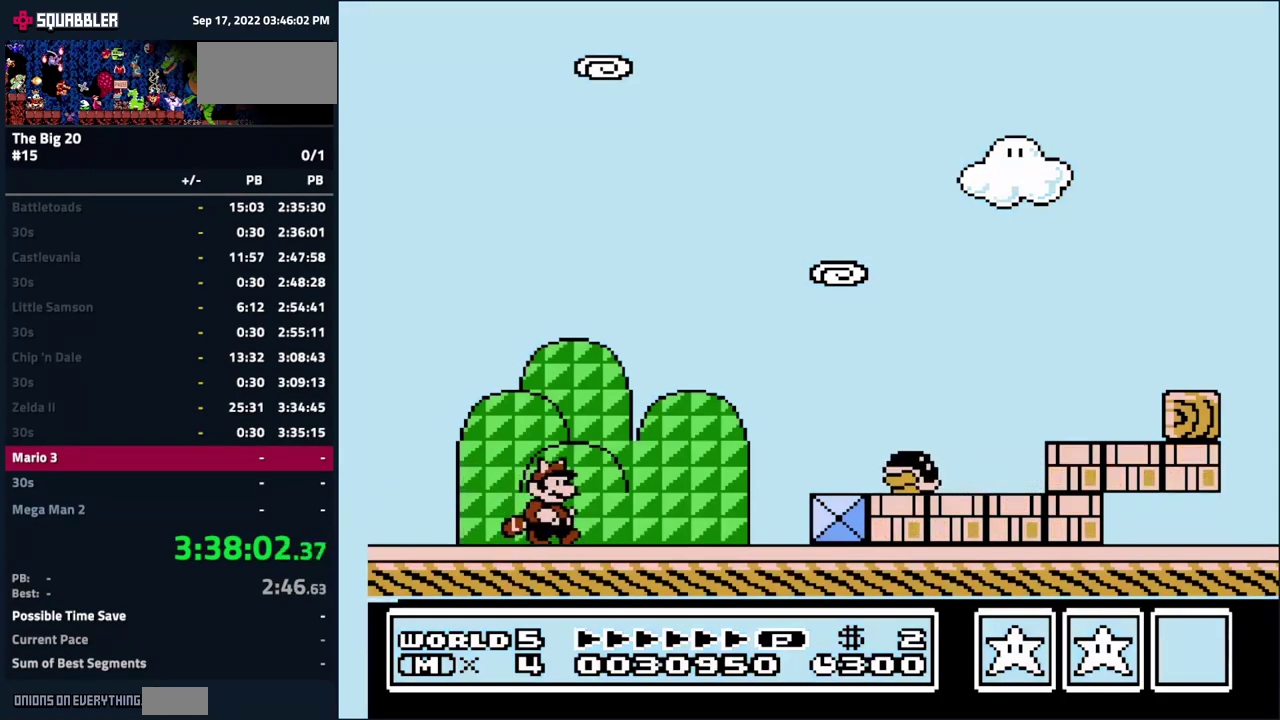
{"buttons": ["A", "B", "DPAD_RIGHT"], "events": [[200, "A", "down"]]}
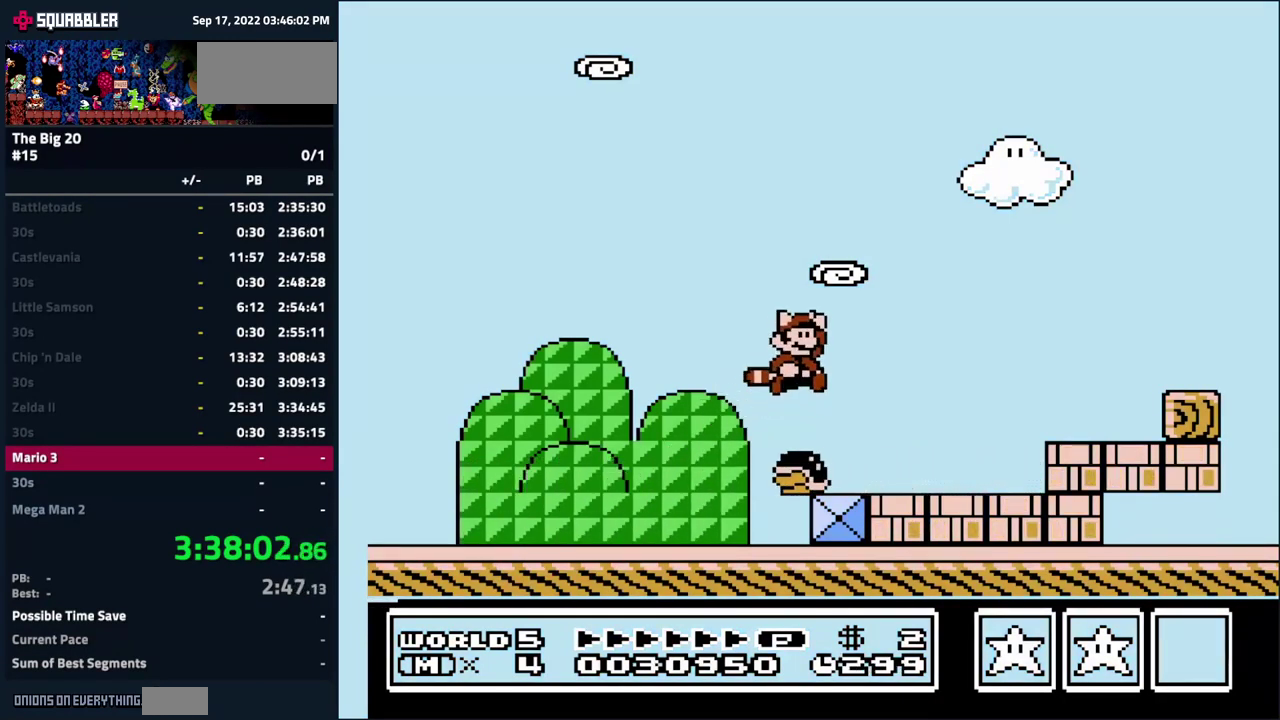
{"buttons": ["A", "B"], "events": [[50, "A", "up"], [300, "DPAD_RIGHT", "up"], [500, "A", "down"]]}
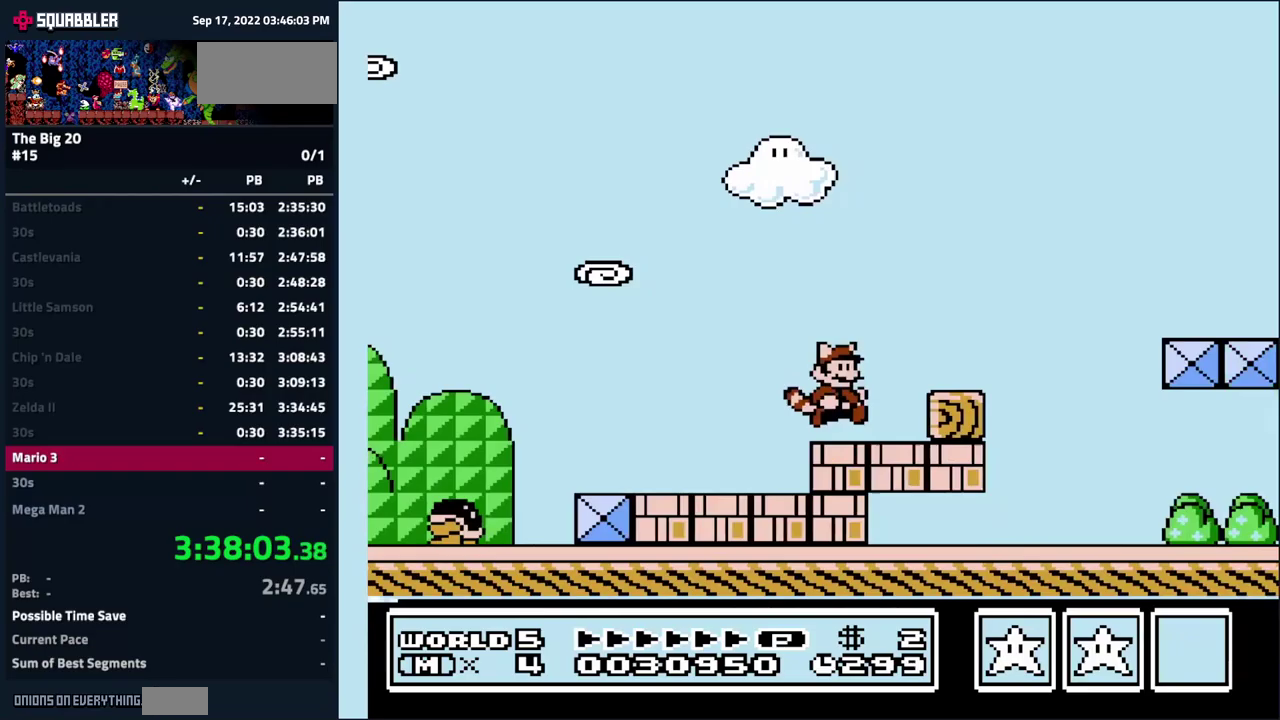
{"buttons": ["A", "B", "DPAD_RIGHT"], "events": [[33, "DPAD_RIGHT", "down"]]}
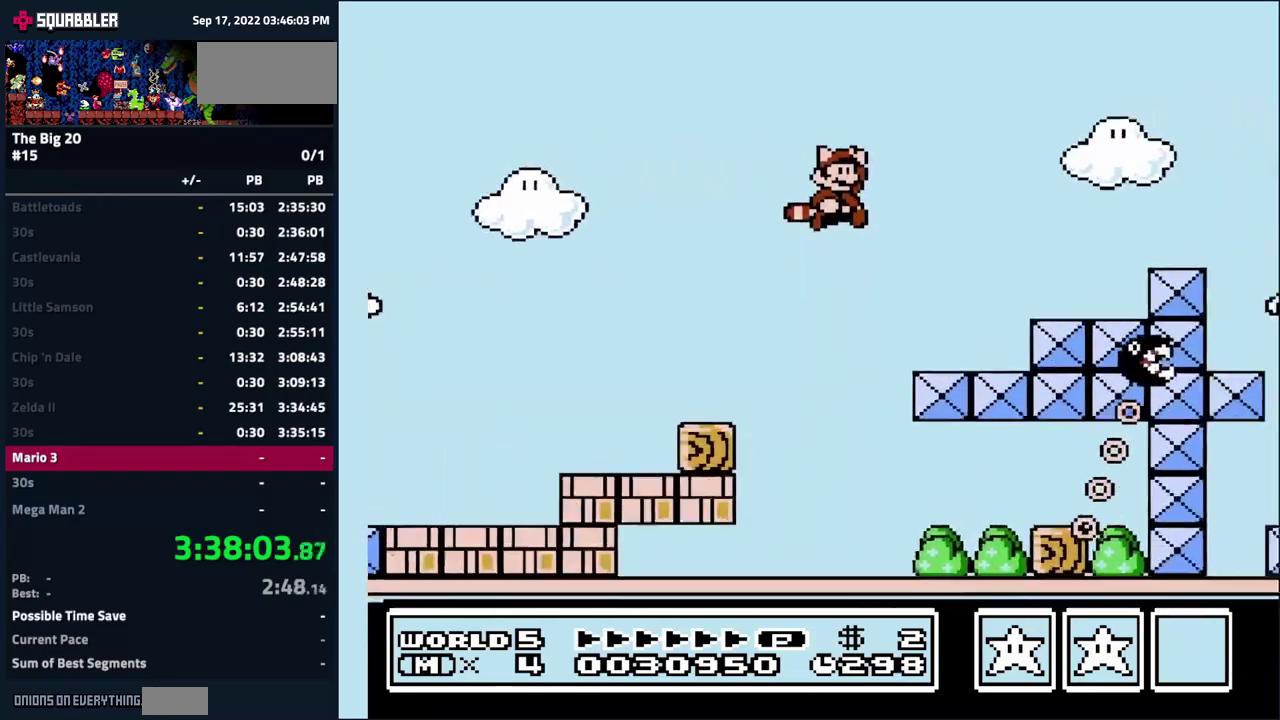
{"buttons": ["B", "DPAD_LEFT"], "events": [[167, "DPAD_RIGHT", "up"], [183, "A", "up"], [283, "DPAD_LEFT", "down"], [400, "DPAD_LEFT", "up"], [433, "A", "down"], [483, "DPAD_LEFT", "down"], [500, "A", "up"]]}
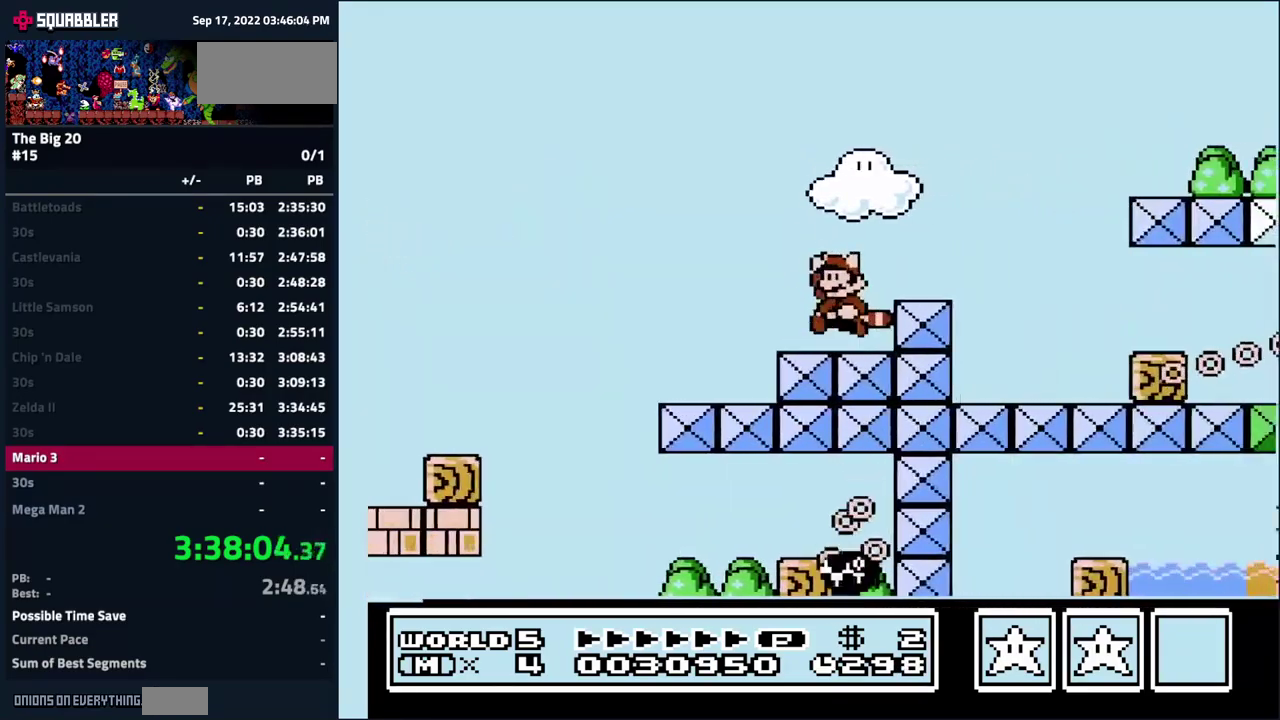
{"buttons": ["A", "B", "DPAD_RIGHT"], "events": [[67, "DPAD_LEFT", "up"], [133, "DPAD_RIGHT", "down"], [383, "A", "down"]]}
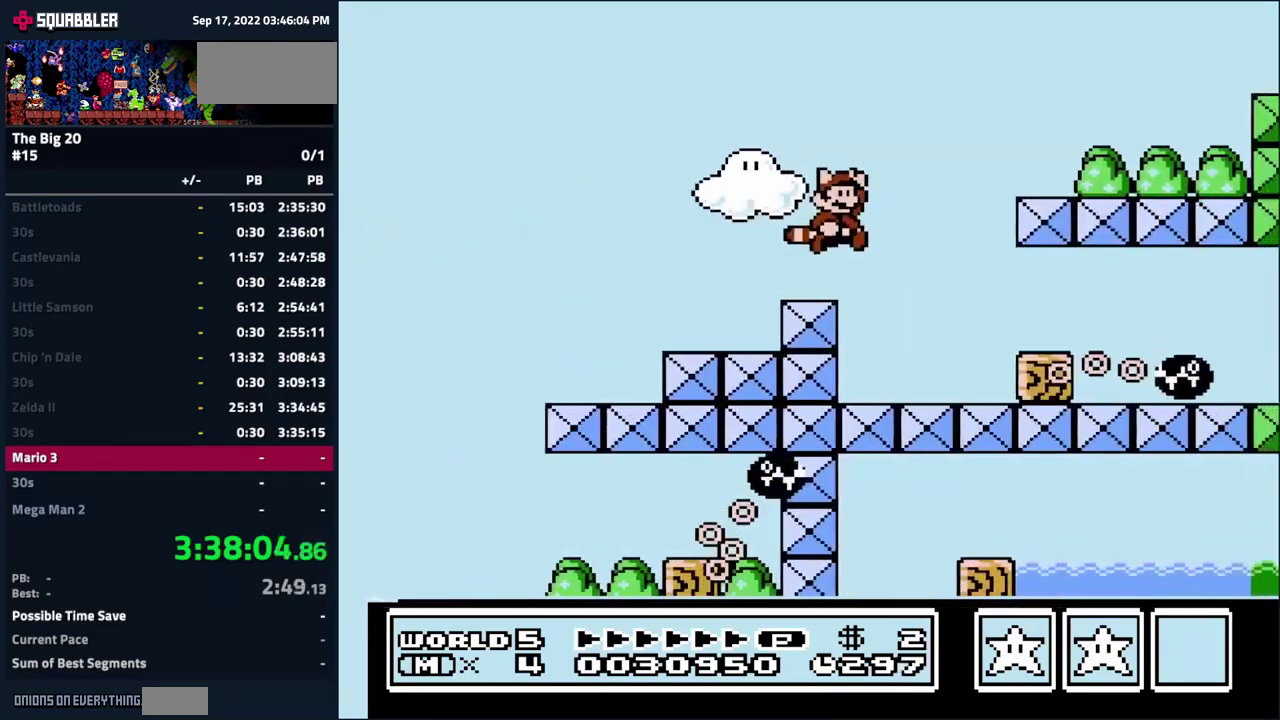
{"buttons": ["B"], "events": [[283, "A", "up"], [317, "DPAD_RIGHT", "up"]]}
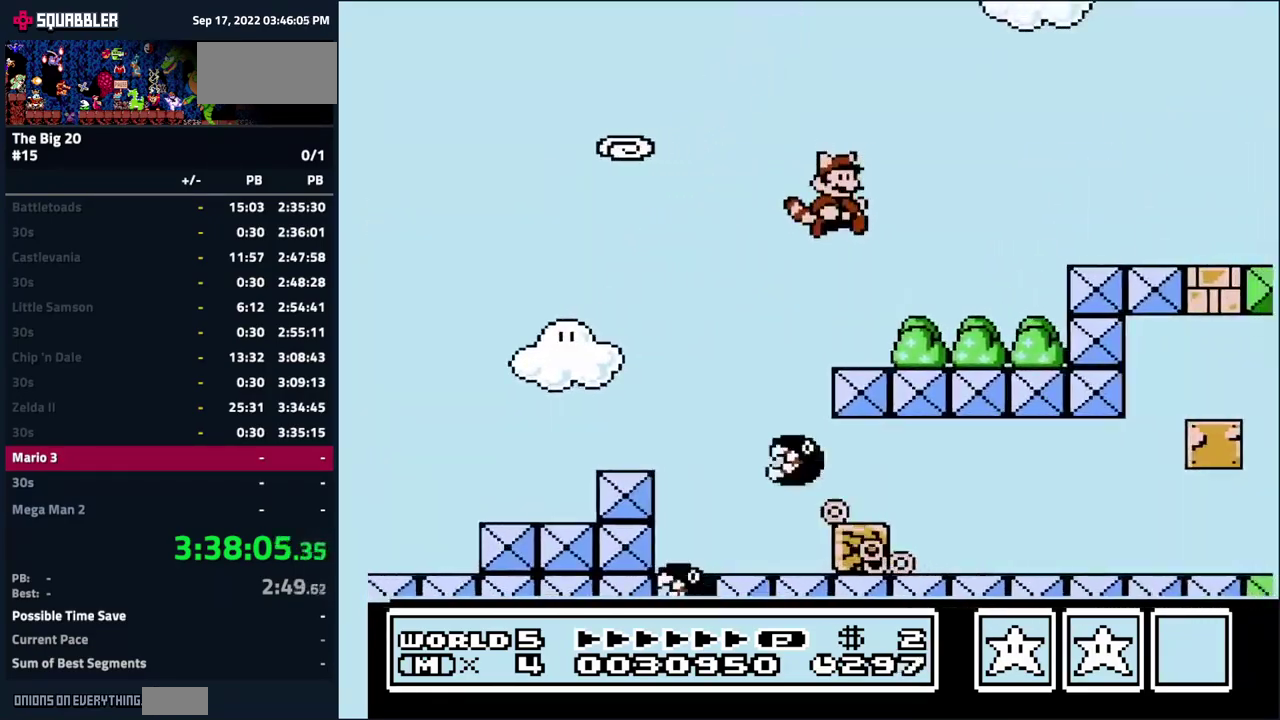
{"buttons": ["B", "DPAD_RIGHT"], "events": [[217, "A", "down"], [217, "DPAD_RIGHT", "down"], [383, "A", "up"]]}
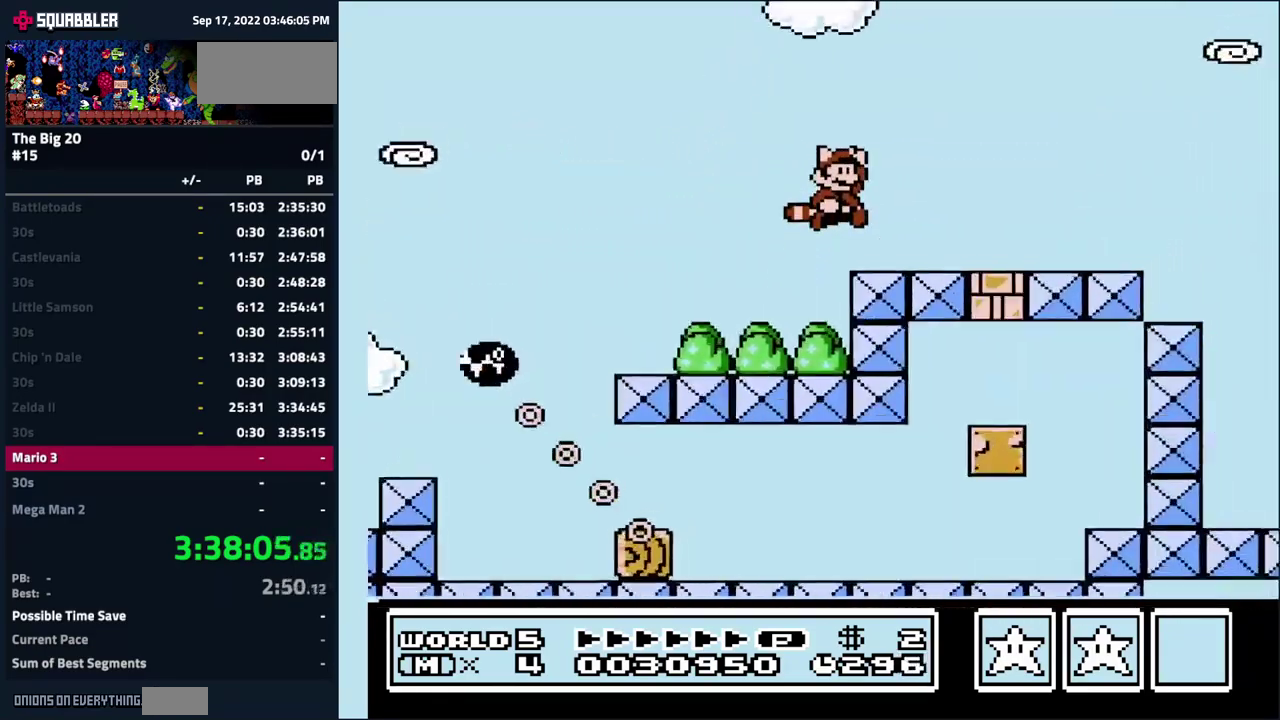
{"buttons": ["A", "B", "DPAD_RIGHT"], "events": [[467, "A", "down"]]}
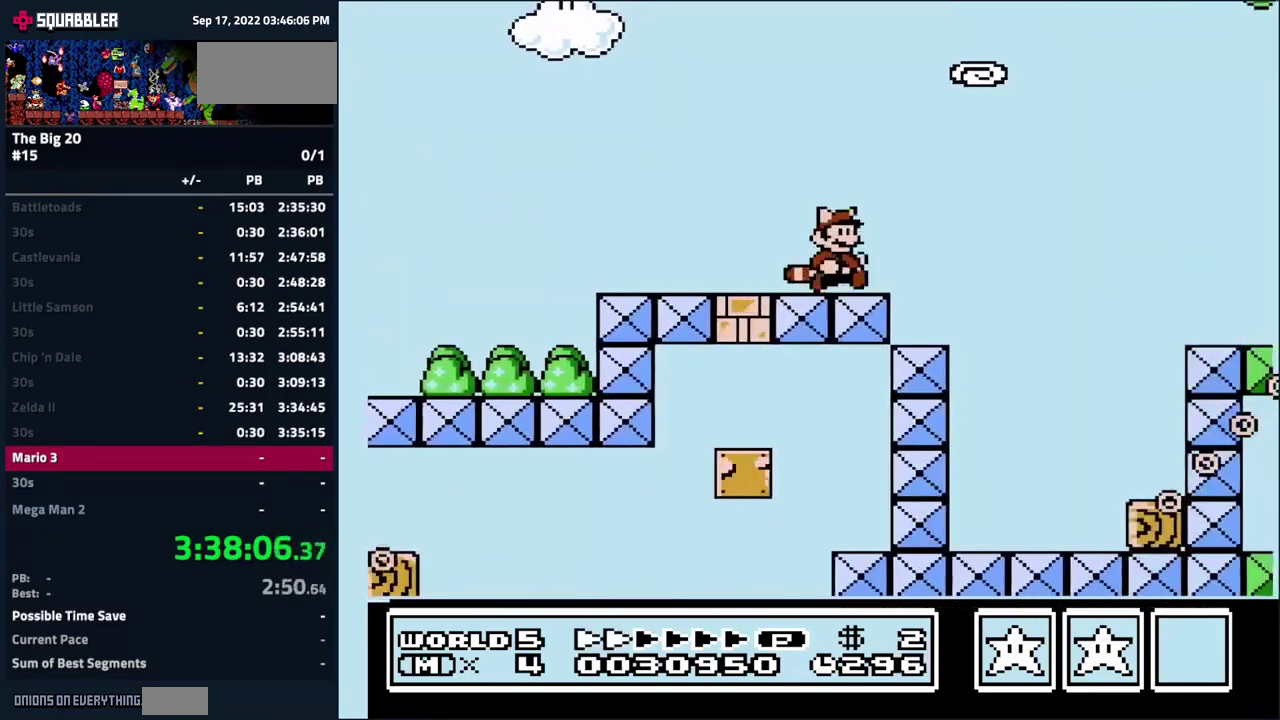
{"buttons": ["B", "DPAD_RIGHT"], "events": [[433, "A", "up"]]}
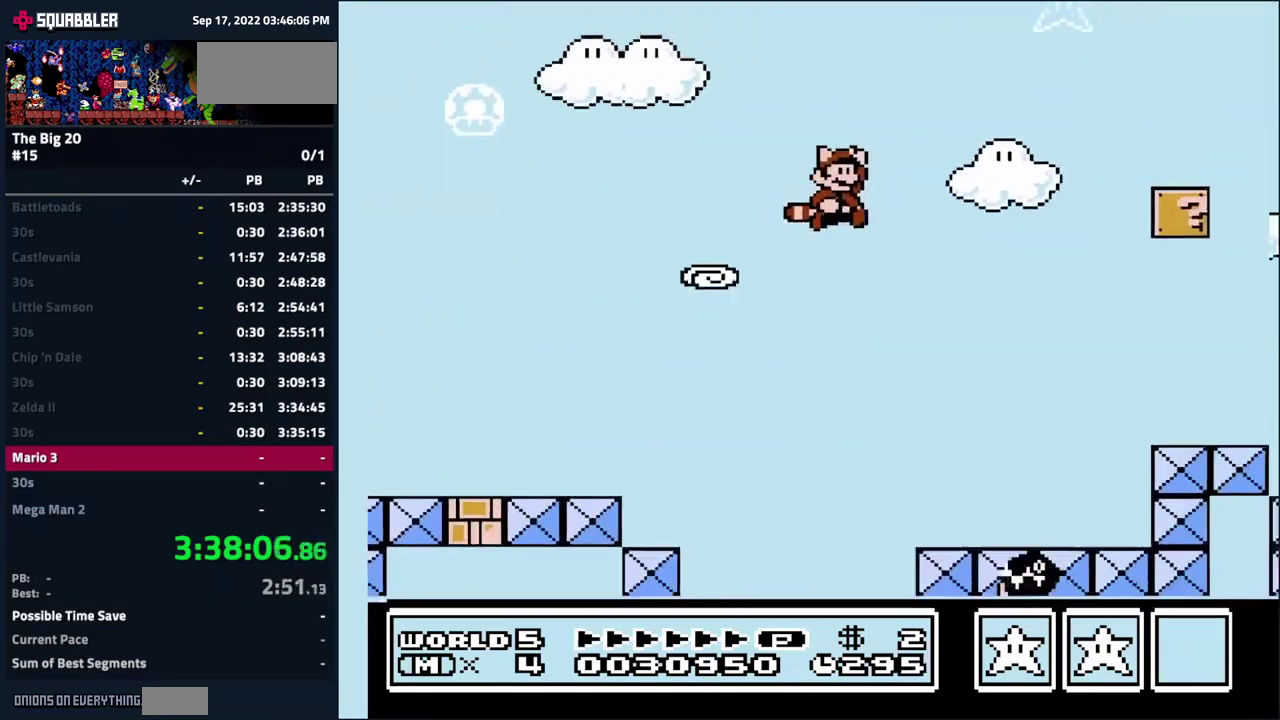
{"buttons": ["B"], "events": [[67, "A", "down"], [183, "A", "up"], [483, "DPAD_RIGHT", "up"]]}